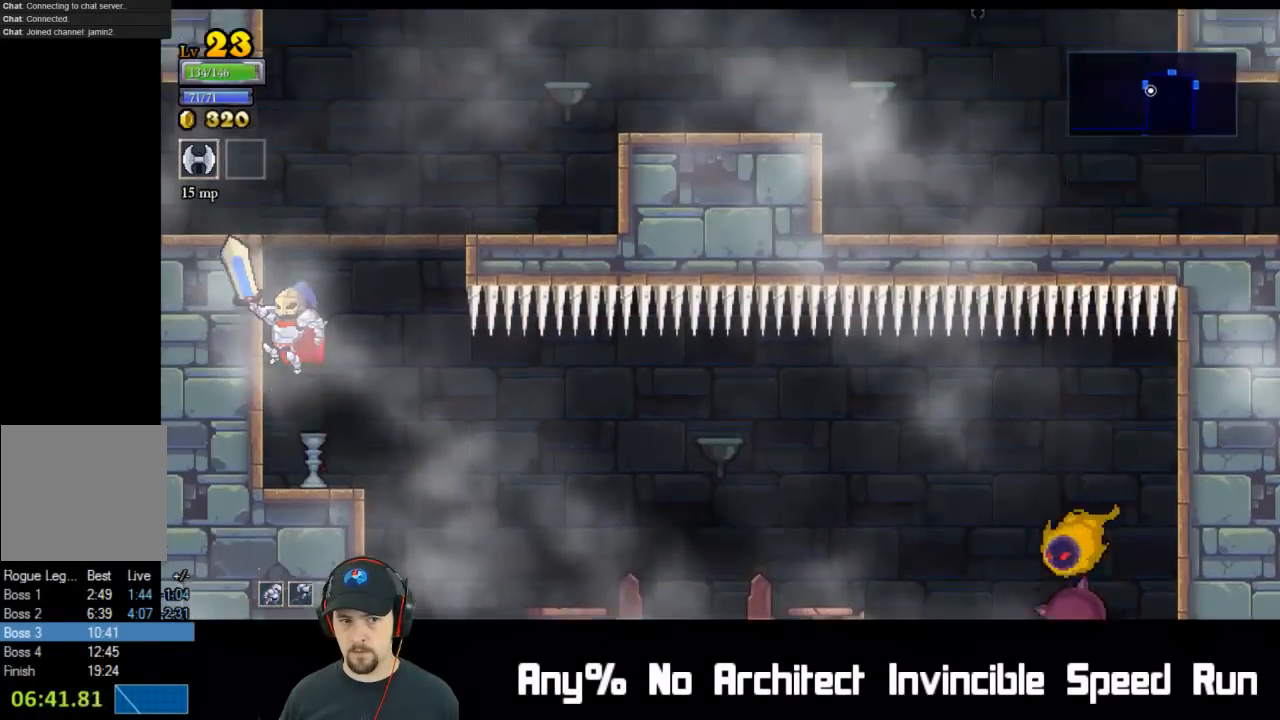
Gameplay with a controller (Xbox layout); each line is a JSON object with the inputs held at the frame after it. "events" lists button and stick changes between this image and that frame as [ms after this image, input, new state], when the widget could be followed in between. Not read: L1 L3 R1 R3 right_stick.
{"buttons": ["DPAD_LEFT"], "left_stick": "center", "events": [[183, "DPAD_LEFT", "down"], [250, "L2", "down"], [300, "A", "up"], [300, "DPAD_UP", "down"], [433, "DPAD_UP", "up"], [467, "L2", "up"]]}
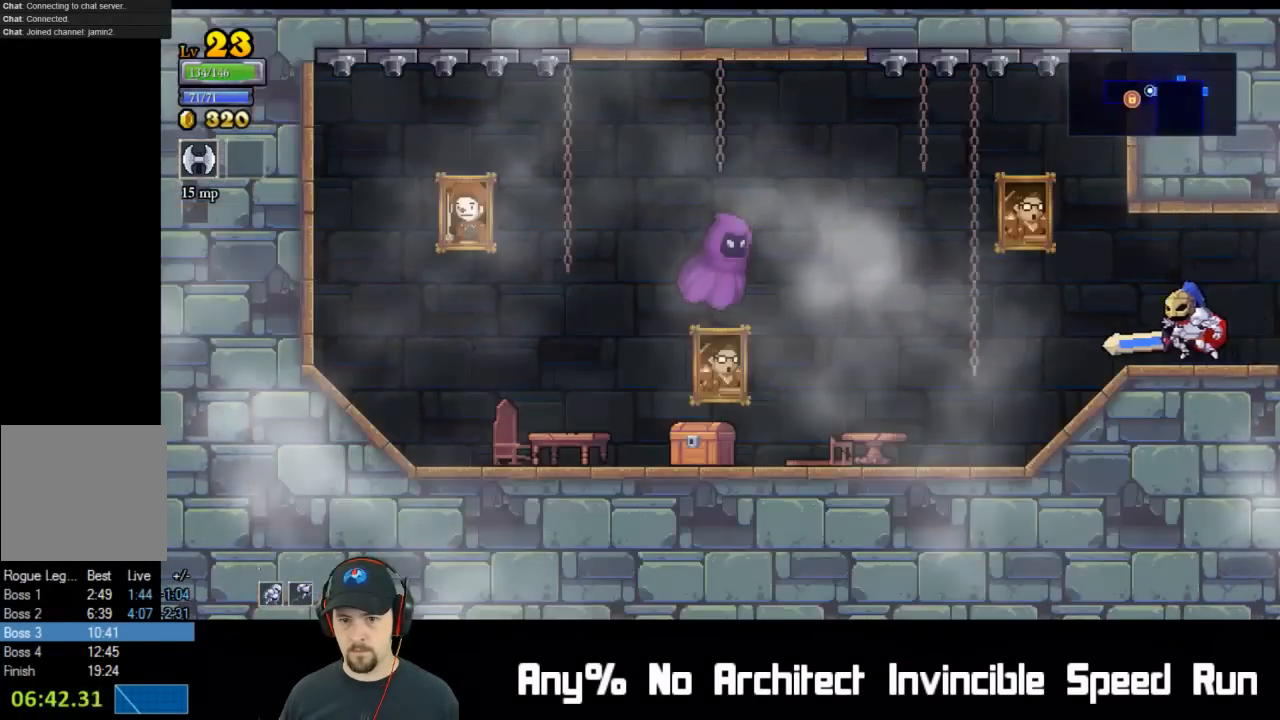
{"buttons": ["SELECT"], "left_stick": "center", "events": [[17, "DPAD_LEFT", "up"], [117, "SELECT", "down"], [267, "SELECT", "up"], [417, "SELECT", "down"]]}
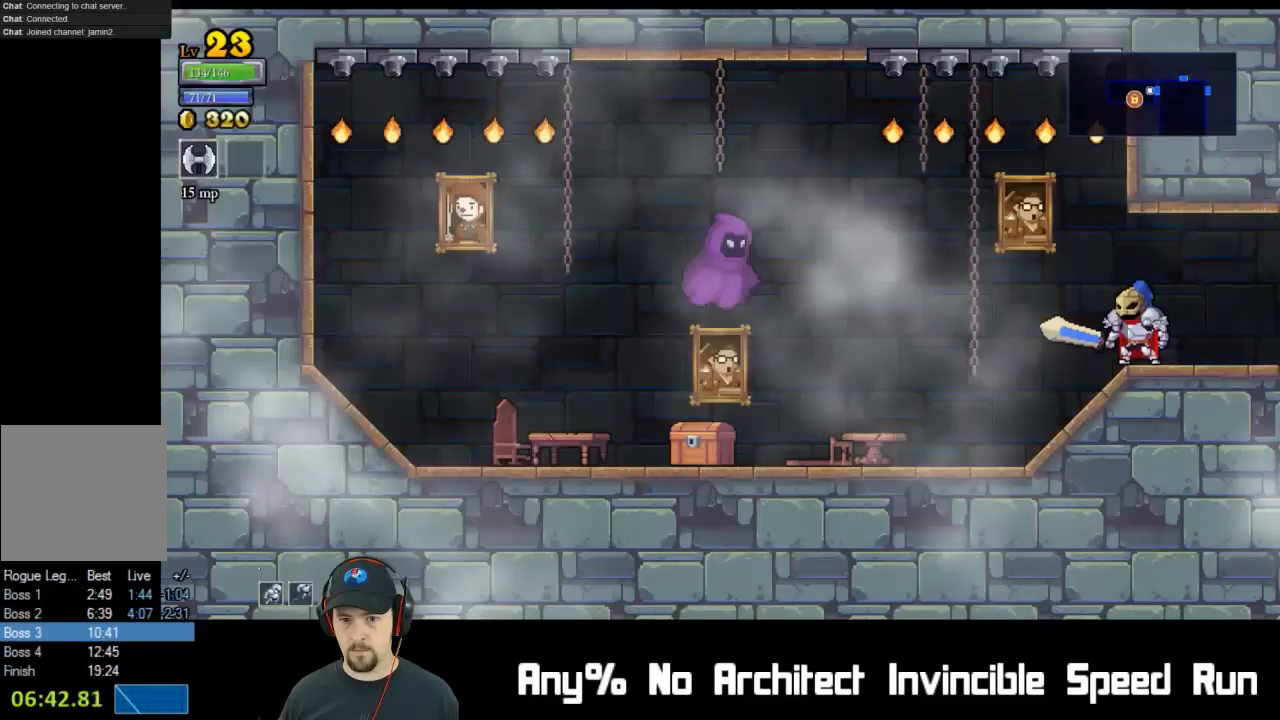
{"buttons": ["DPAD_RIGHT"], "left_stick": "center", "events": [[33, "SELECT", "up"], [133, "R2", "down"], [167, "DPAD_RIGHT", "down"], [350, "R2", "up"]]}
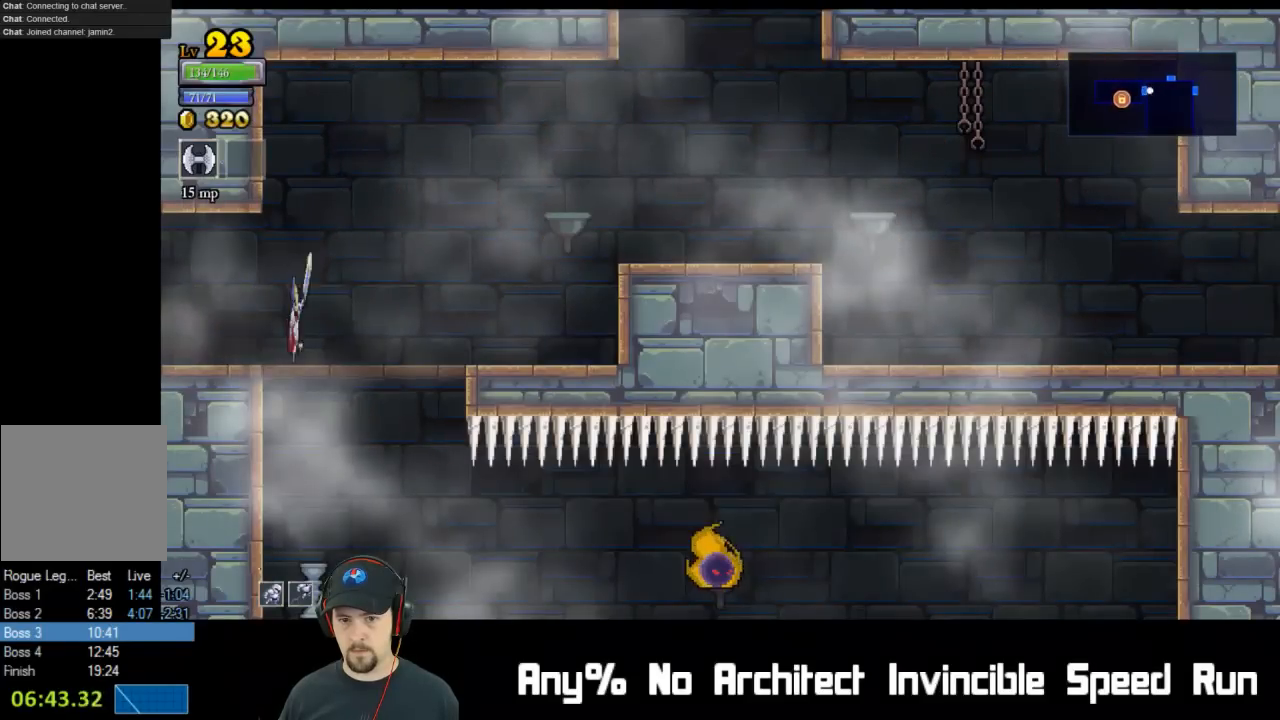
{"buttons": ["DPAD_RIGHT"], "left_stick": "center", "events": [[300, "A", "down"], [450, "A", "up"]]}
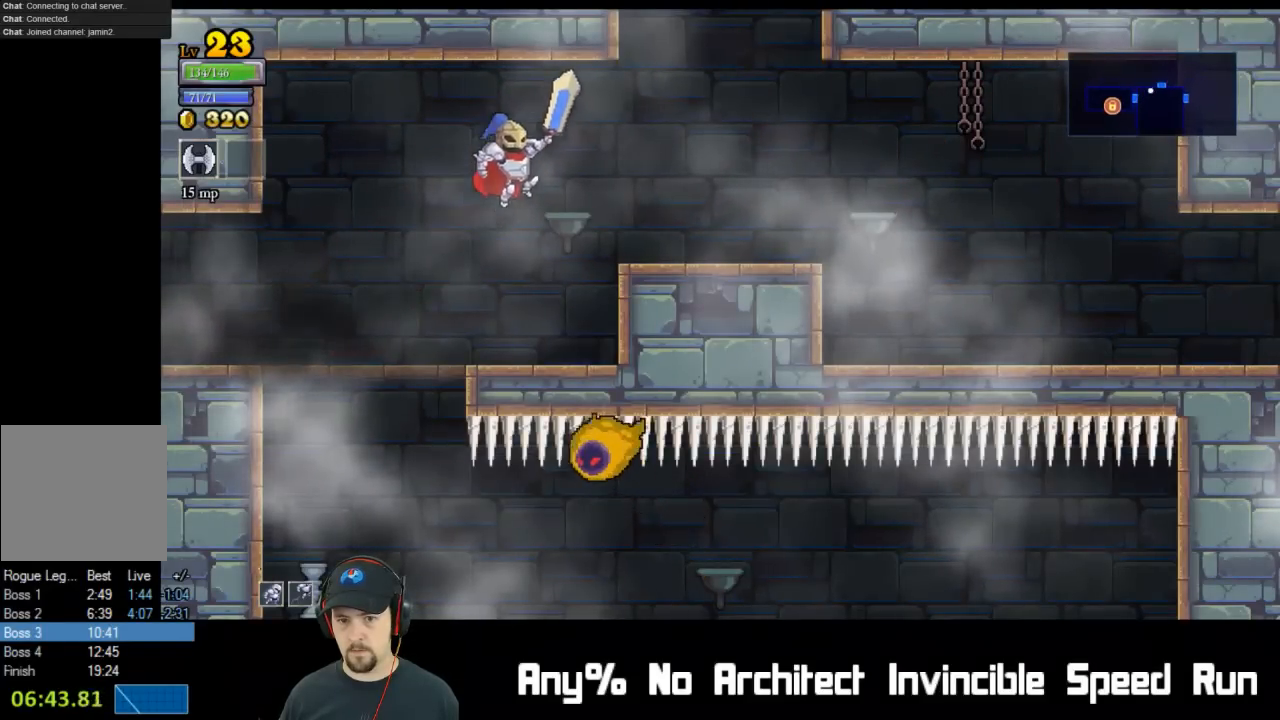
{"buttons": ["A"], "left_stick": "center", "events": [[400, "A", "down"], [500, "DPAD_RIGHT", "up"]]}
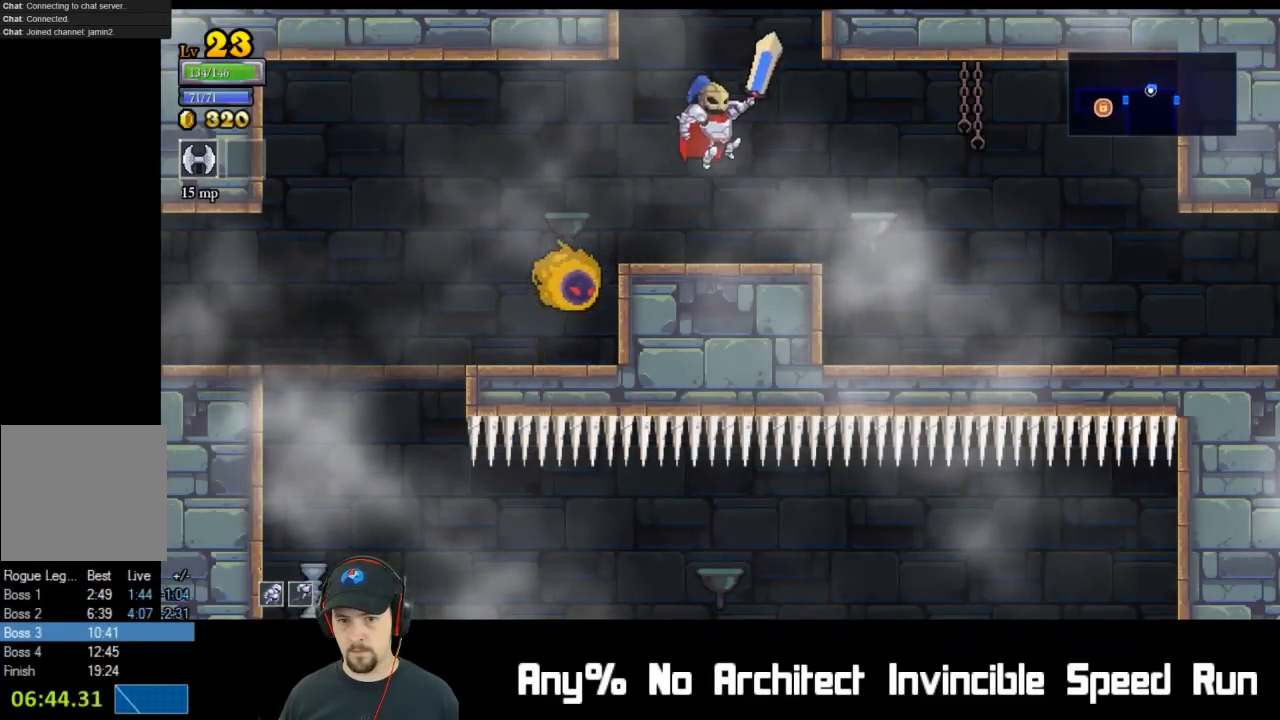
{"buttons": ["A", "SELECT"], "left_stick": "center", "events": [[400, "SELECT", "down"]]}
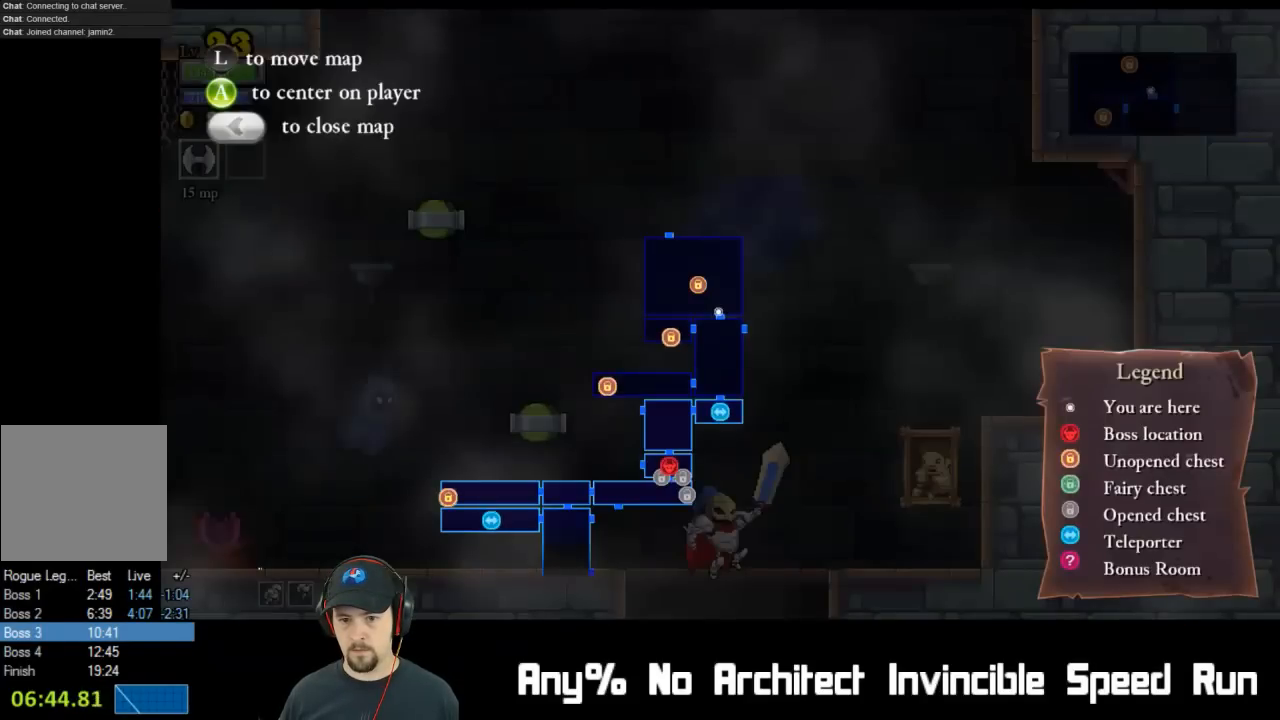
{"buttons": ["DPAD_DOWN"], "left_stick": "center", "events": [[33, "A", "up"], [67, "SELECT", "up"], [233, "SELECT", "down"], [333, "SELECT", "up"], [450, "DPAD_DOWN", "down"]]}
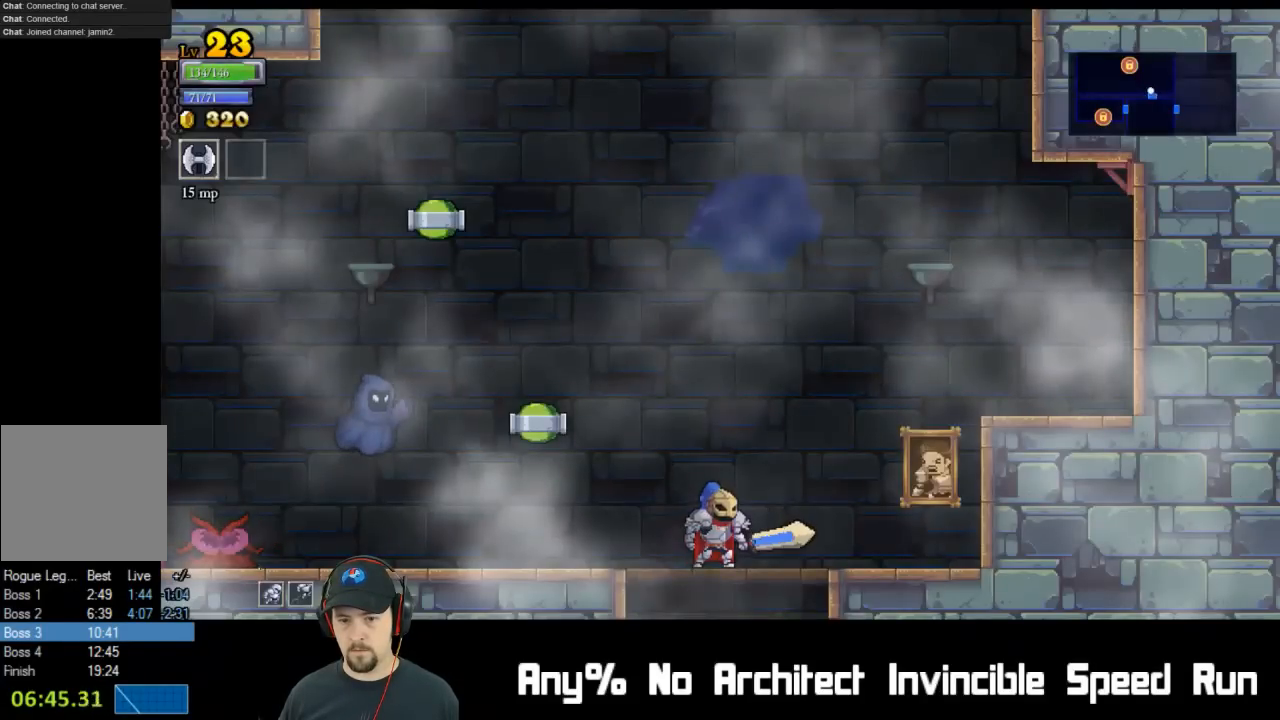
{"buttons": ["DPAD_RIGHT"], "left_stick": "center", "events": [[100, "A", "down"], [217, "A", "up"], [233, "DPAD_RIGHT", "down"], [283, "DPAD_DOWN", "up"]]}
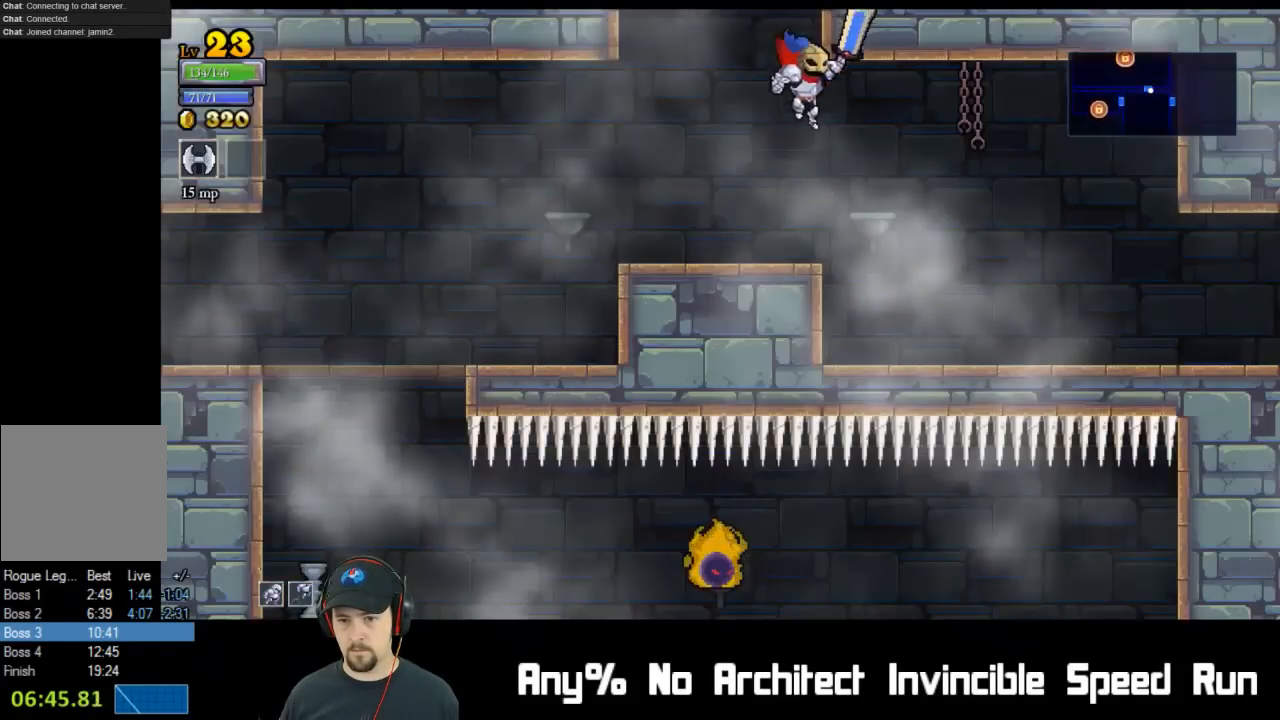
{"buttons": ["R2", "DPAD_RIGHT"], "left_stick": "center", "events": [[383, "R2", "down"]]}
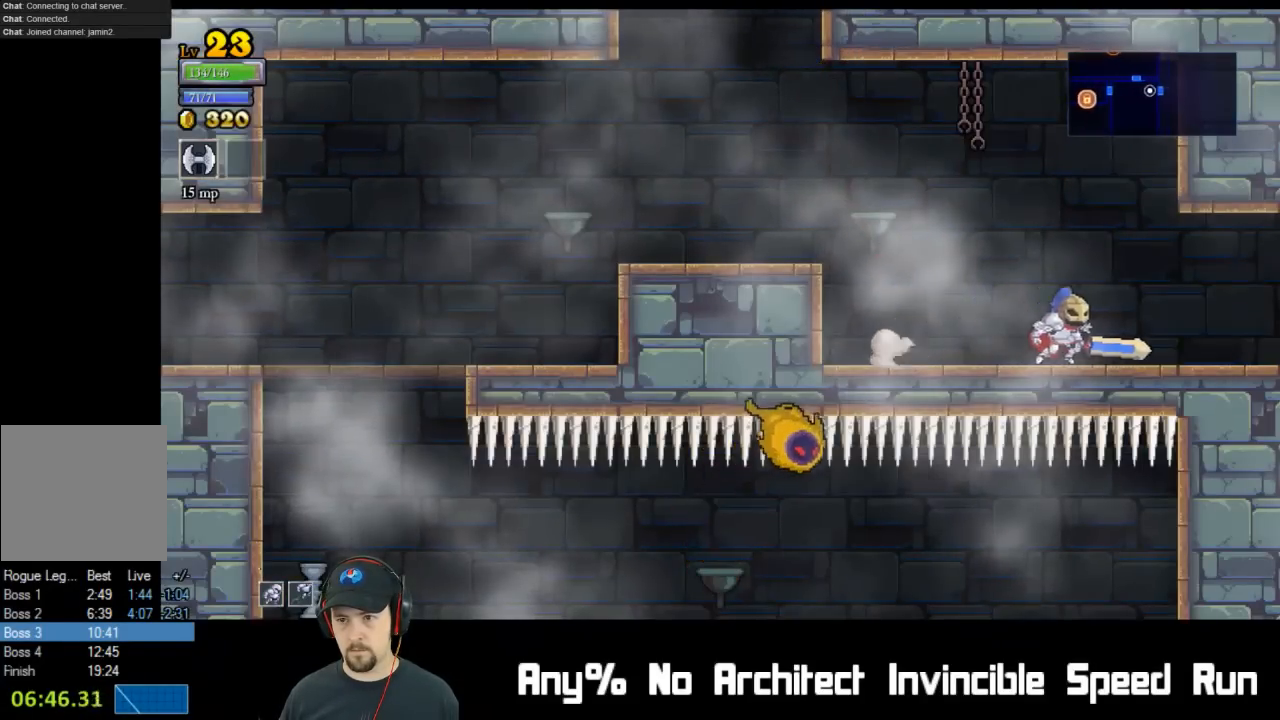
{"buttons": ["DPAD_RIGHT"], "left_stick": "center", "events": [[183, "R2", "up"]]}
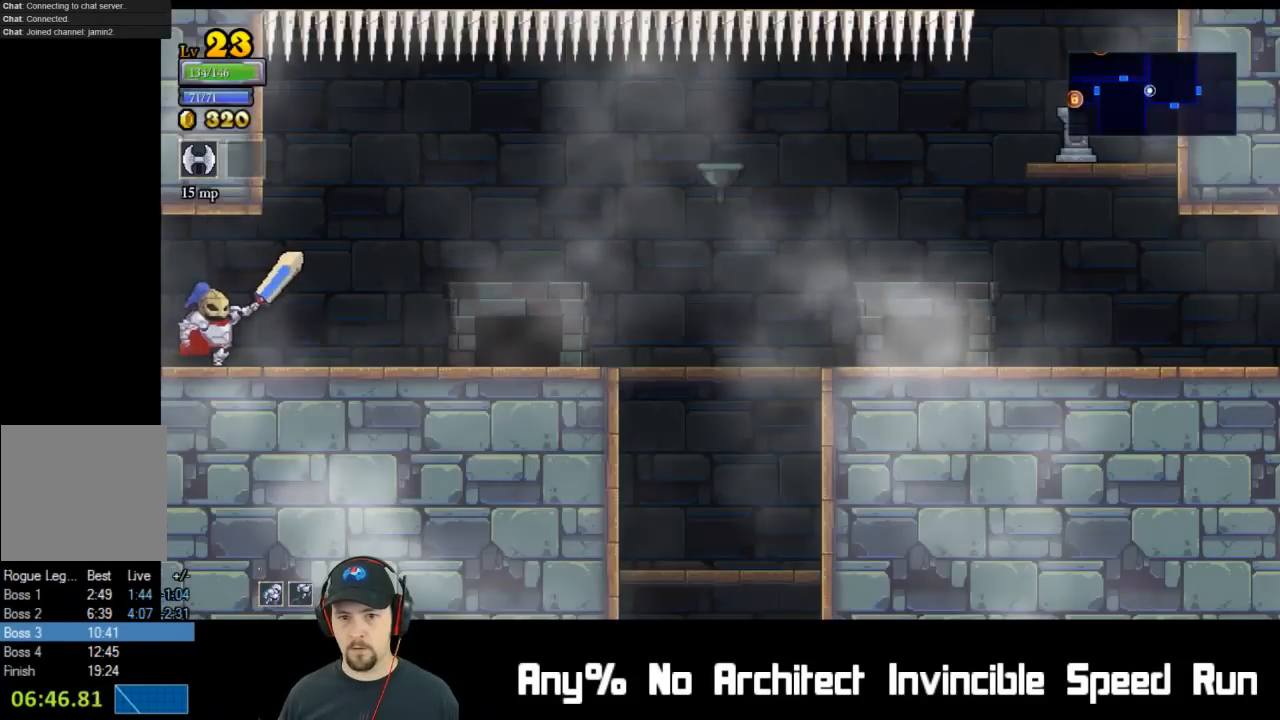
{"buttons": ["SELECT"], "left_stick": "center", "events": [[83, "DPAD_RIGHT", "up"], [200, "SELECT", "down"], [350, "SELECT", "up"], [433, "SELECT", "down"]]}
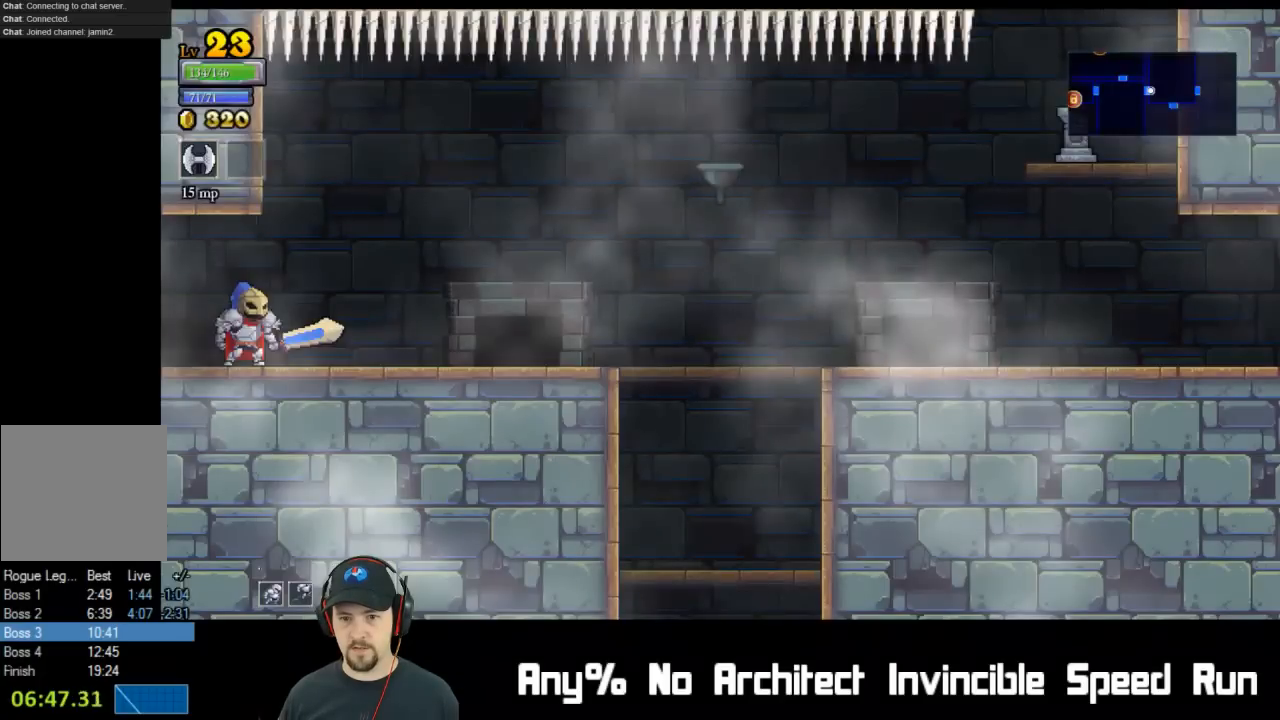
{"buttons": ["DPAD_DOWN", "DPAD_RIGHT"], "left_stick": "center", "events": [[17, "SELECT", "up"], [83, "R2", "down"], [117, "DPAD_RIGHT", "down"], [183, "DPAD_DOWN", "down"], [317, "R2", "up"]]}
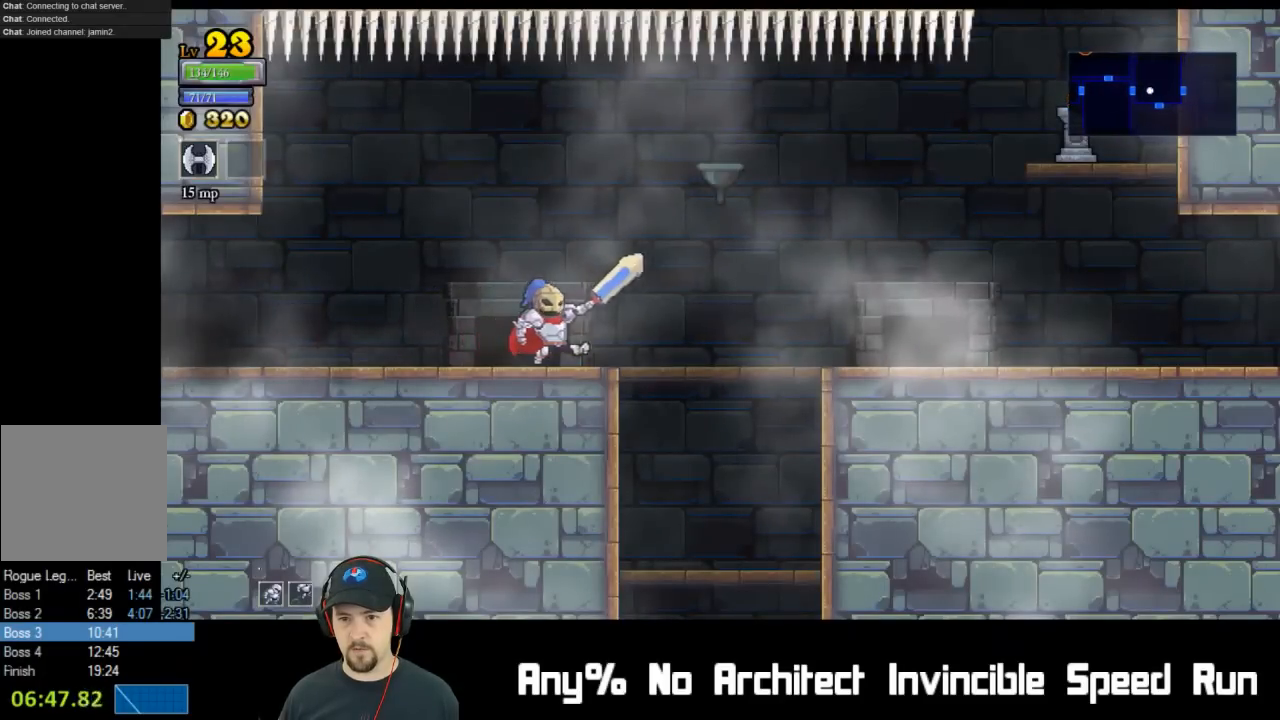
{"buttons": ["DPAD_DOWN", "DPAD_RIGHT"], "left_stick": "center", "events": [[100, "R2", "down"], [333, "R2", "up"]]}
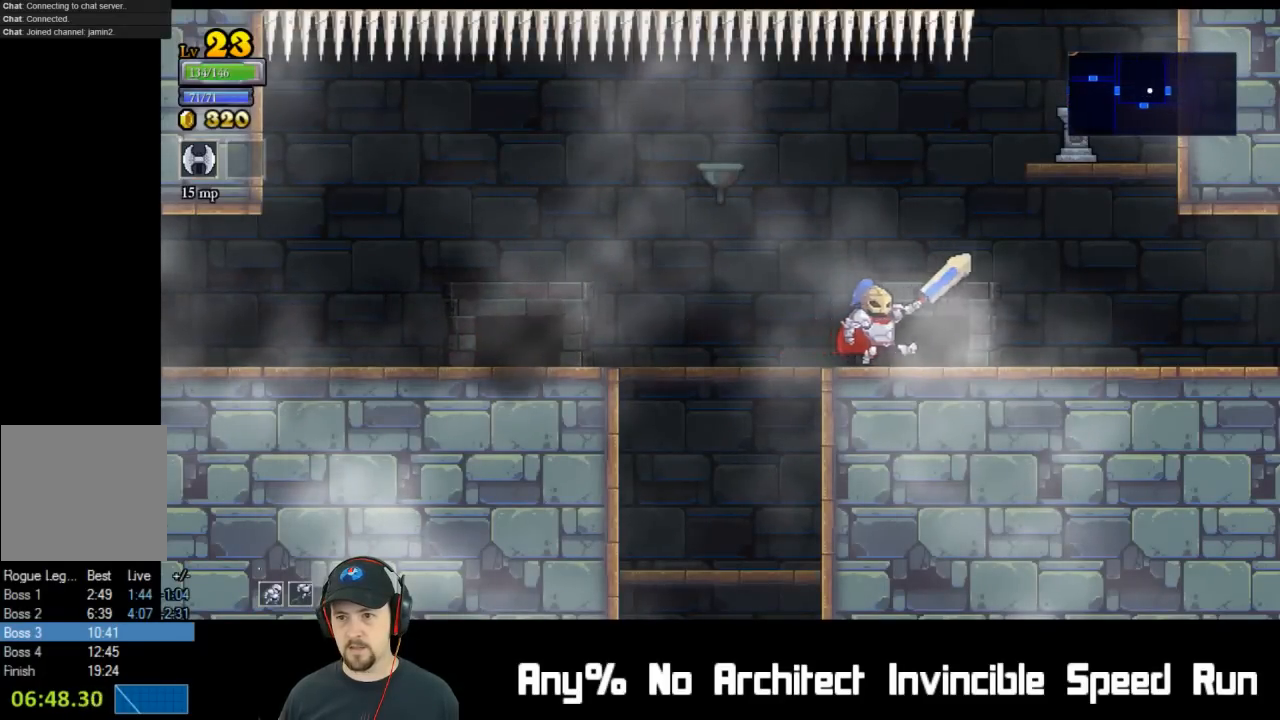
{"buttons": ["DPAD_RIGHT"], "left_stick": "center", "events": [[33, "DPAD_DOWN", "up"], [33, "R2", "down"], [333, "R2", "up"]]}
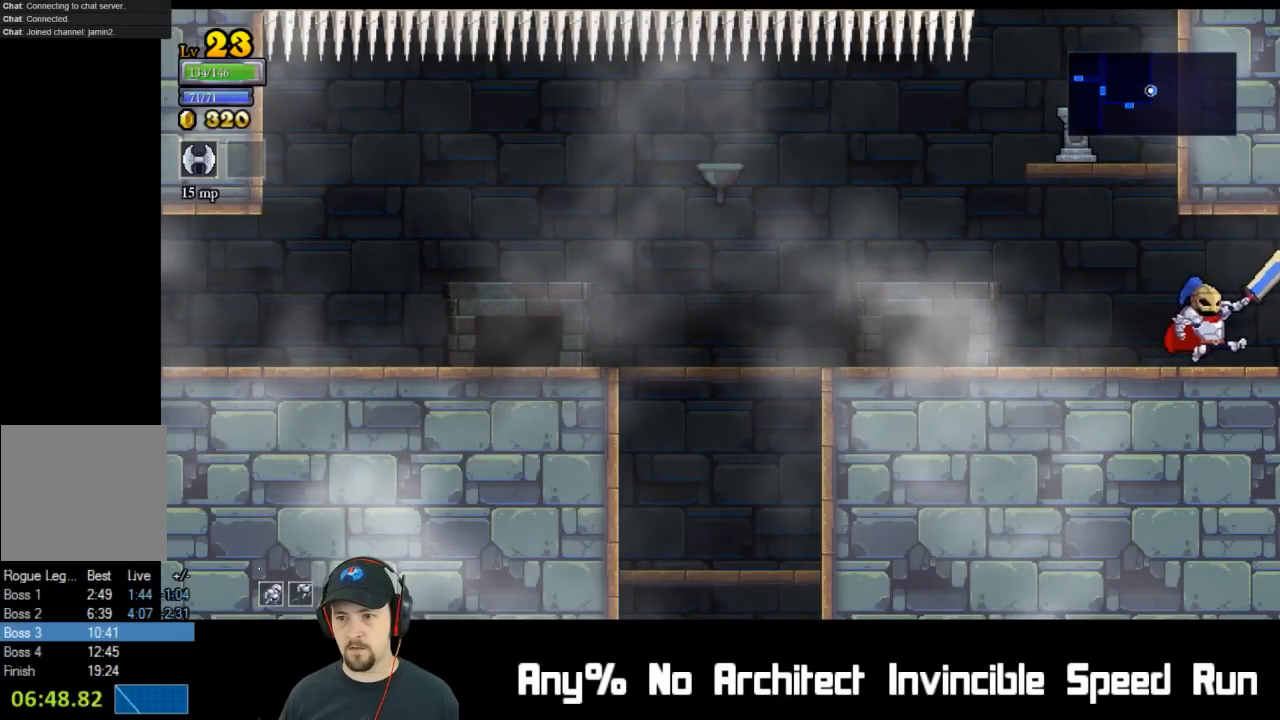
{"buttons": ["L2", "DPAD_LEFT"], "left_stick": "center", "events": [[300, "DPAD_UP", "down"], [317, "DPAD_RIGHT", "up"], [317, "L2", "down"], [333, "DPAD_LEFT", "down"], [417, "DPAD_UP", "up"]]}
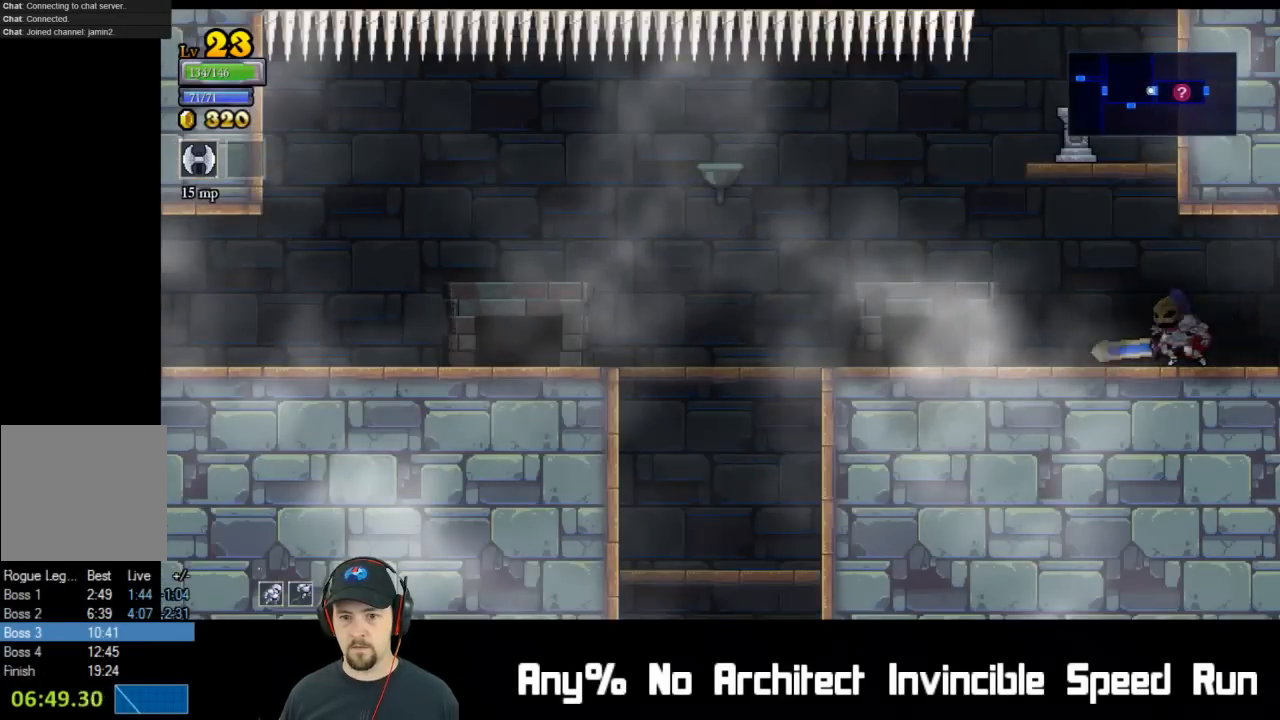
{"buttons": ["DPAD_LEFT"], "left_stick": "center", "events": [[33, "L2", "up"], [267, "L2", "down"], [483, "L2", "up"]]}
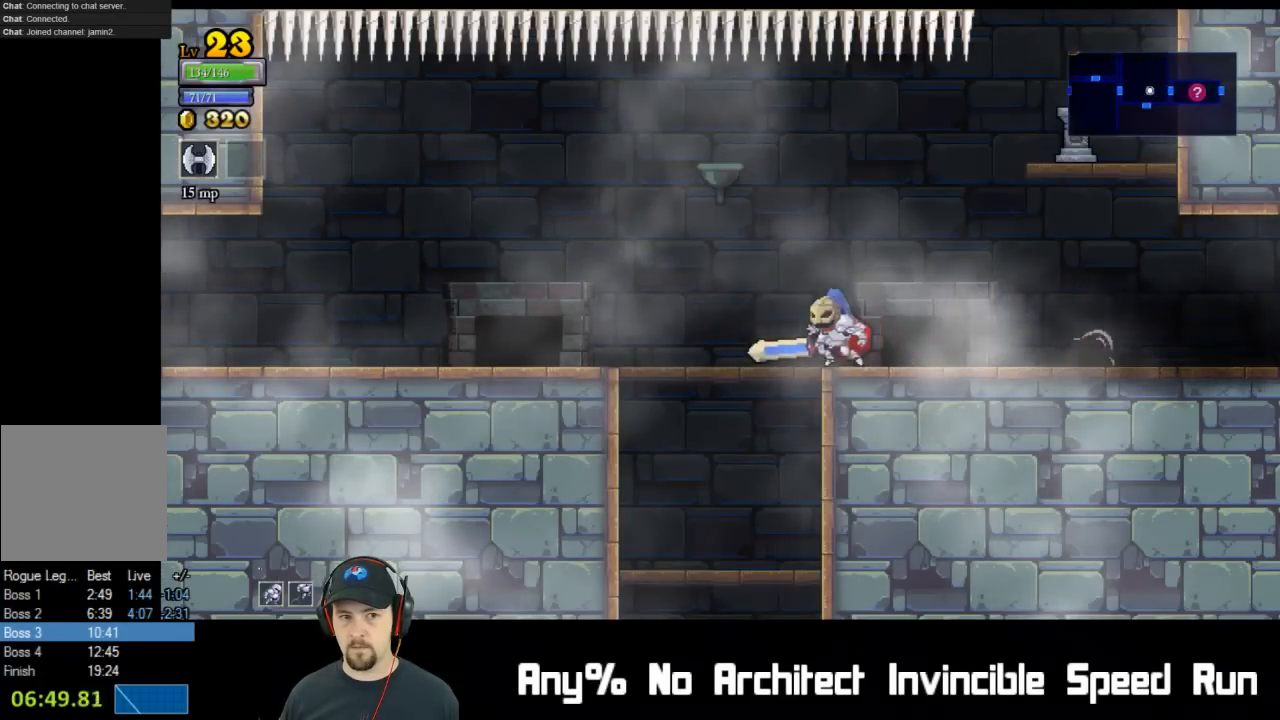
{"buttons": [], "left_stick": "center", "events": [[200, "DPAD_DOWN", "down"], [233, "DPAD_LEFT", "up"], [250, "A", "down"], [350, "A", "up"], [467, "DPAD_DOWN", "up"]]}
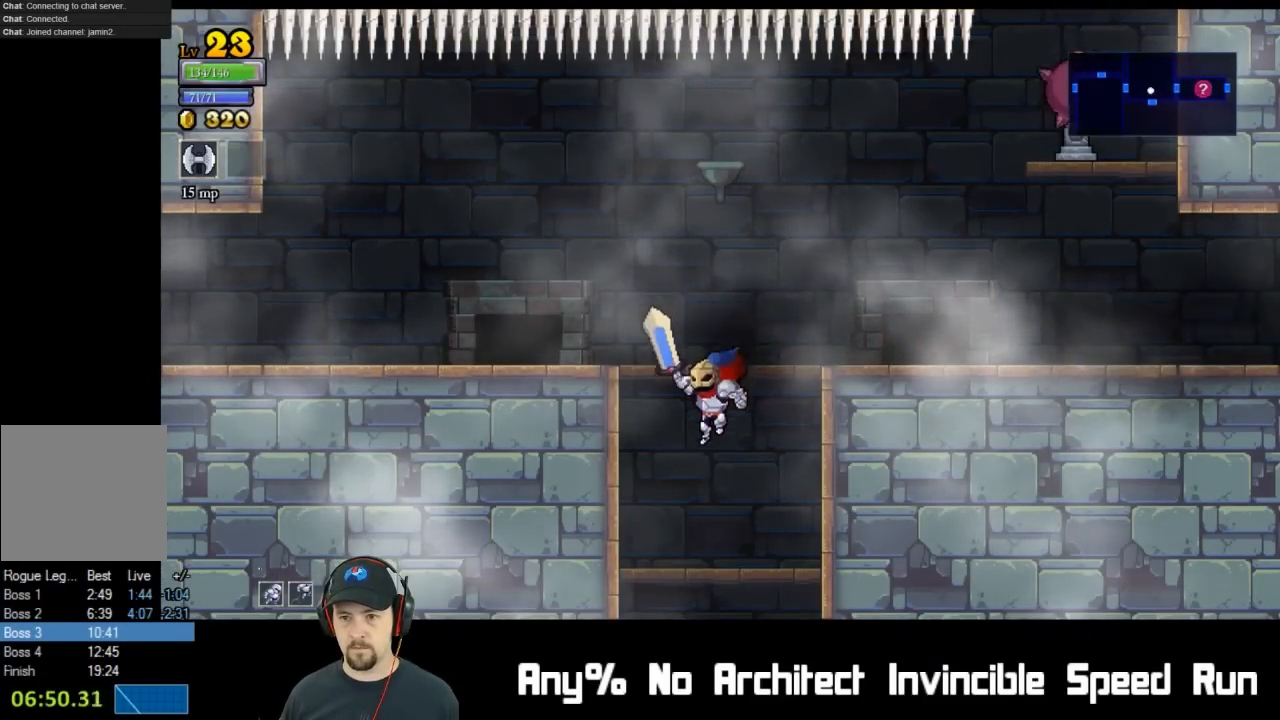
{"buttons": [], "left_stick": "center", "events": [[283, "DPAD_DOWN", "down"], [333, "A", "down"], [467, "A", "up"], [467, "DPAD_DOWN", "up"]]}
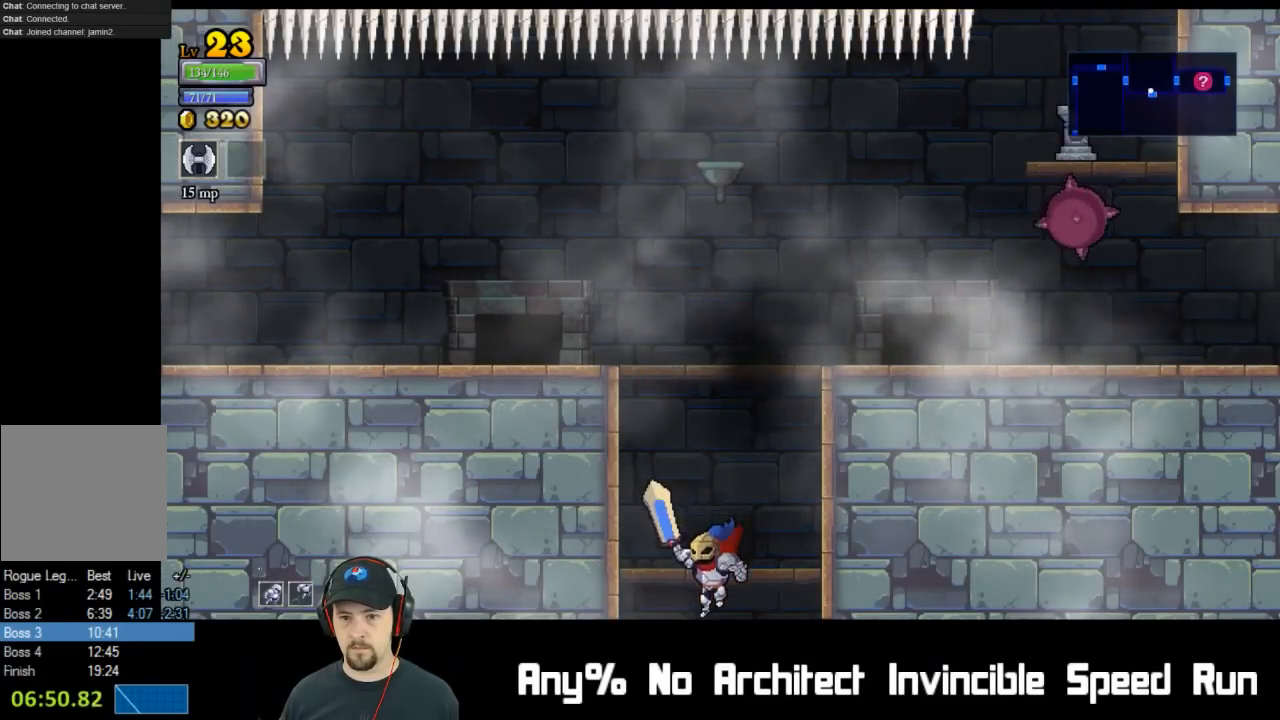
{"buttons": [], "left_stick": "center", "events": [[217, "SELECT", "down"], [350, "SELECT", "up"]]}
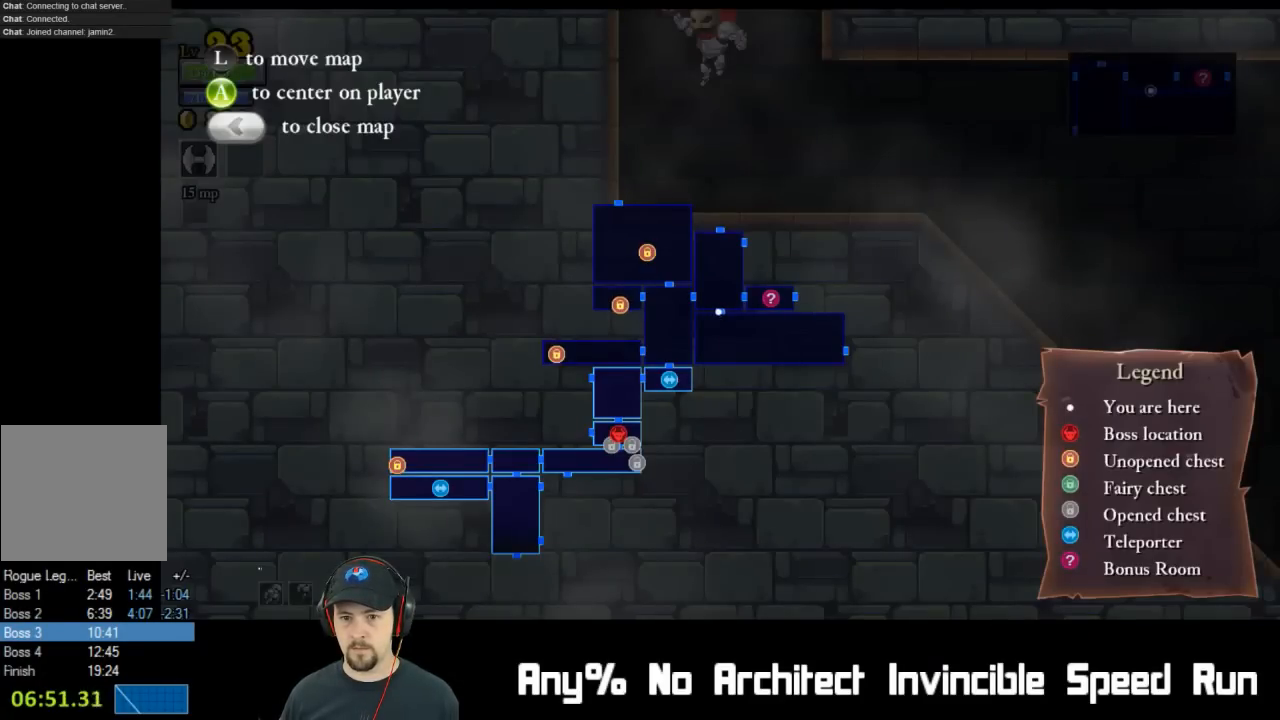
{"buttons": [], "left_stick": "center", "events": [[250, "SELECT", "down"], [367, "SELECT", "up"]]}
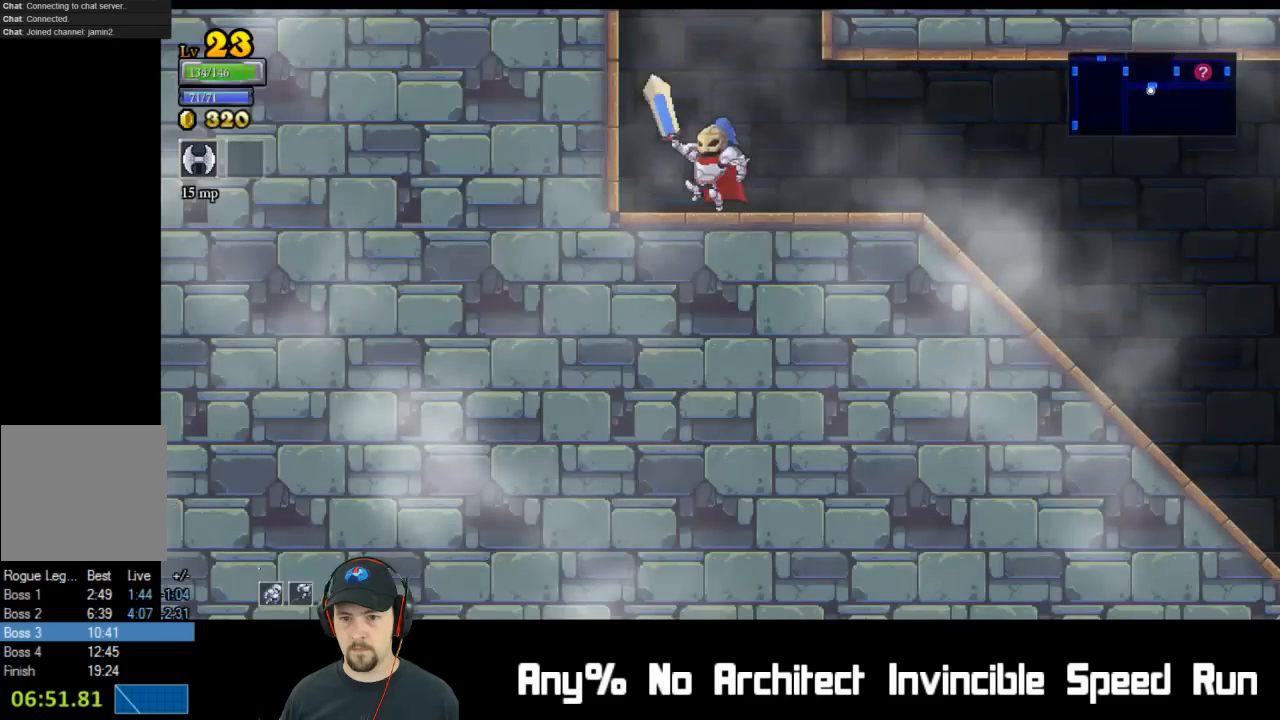
{"buttons": [], "left_stick": "center", "events": [[17, "A", "down"], [400, "A", "up"]]}
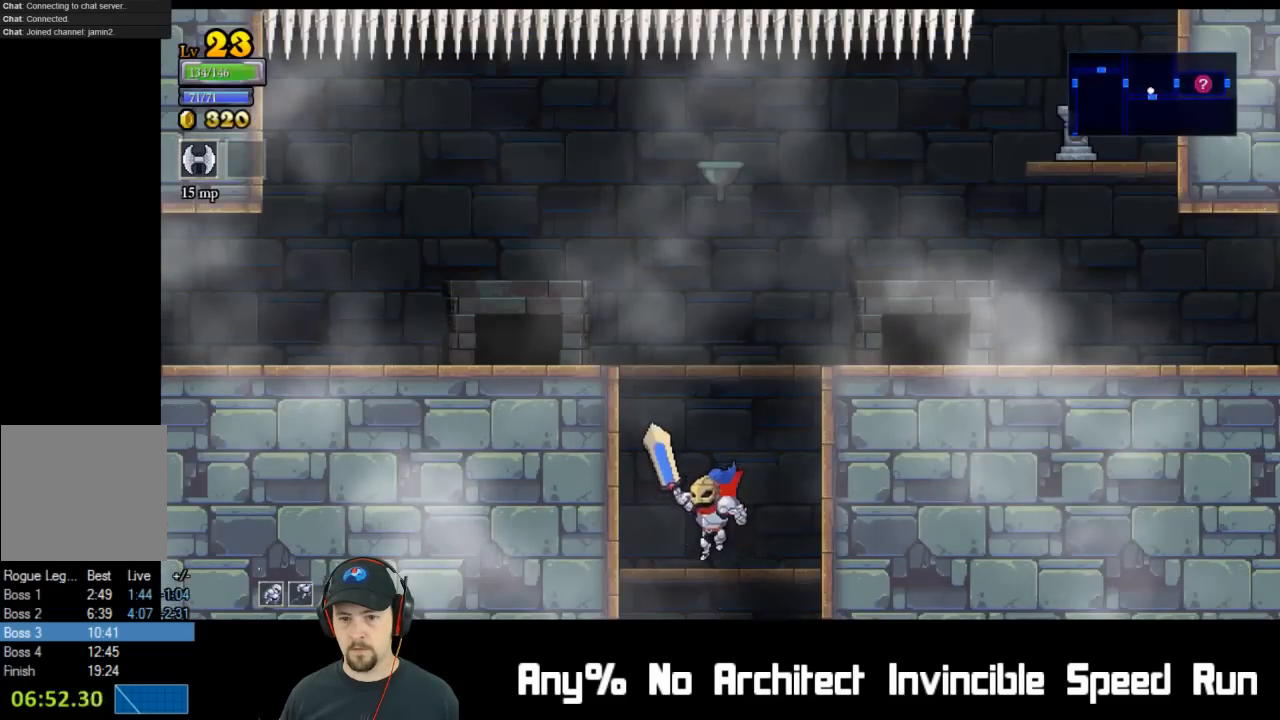
{"buttons": ["DPAD_RIGHT"], "left_stick": "center", "events": [[133, "A", "down"], [217, "DPAD_RIGHT", "down"], [450, "A", "up"]]}
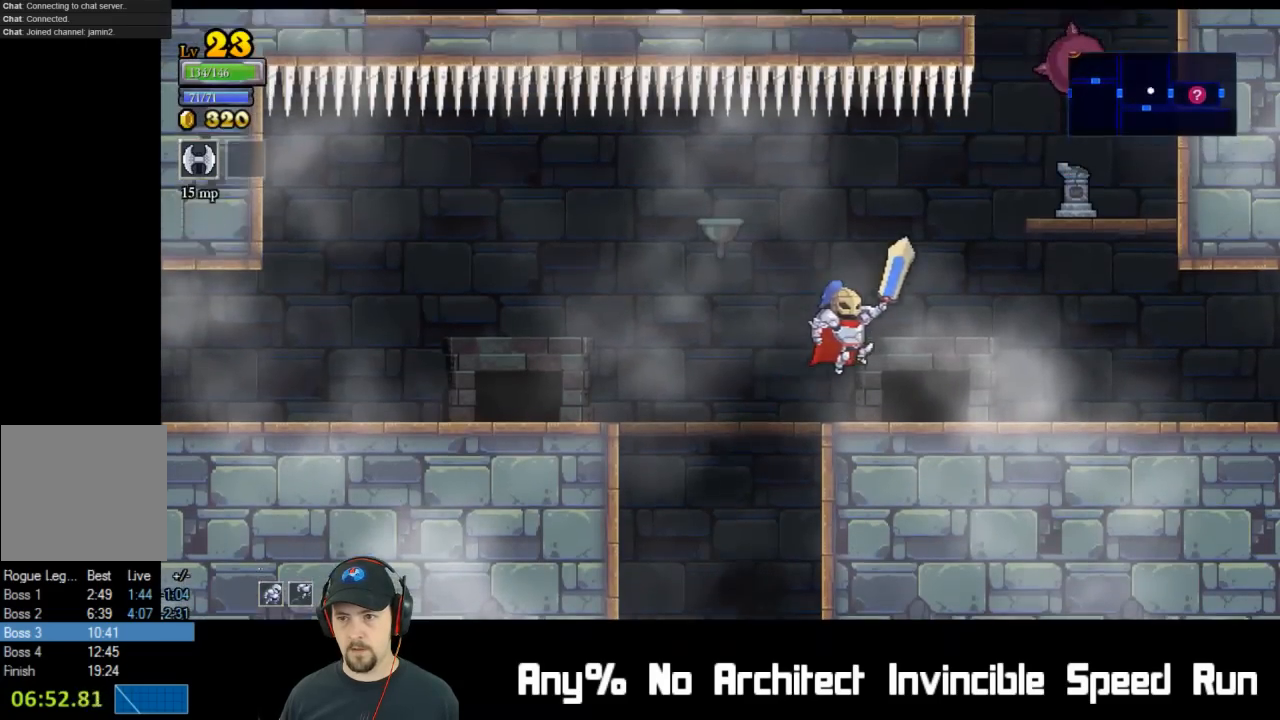
{"buttons": ["DPAD_LEFT"], "left_stick": "center", "events": [[333, "DPAD_RIGHT", "up"], [417, "DPAD_LEFT", "down"]]}
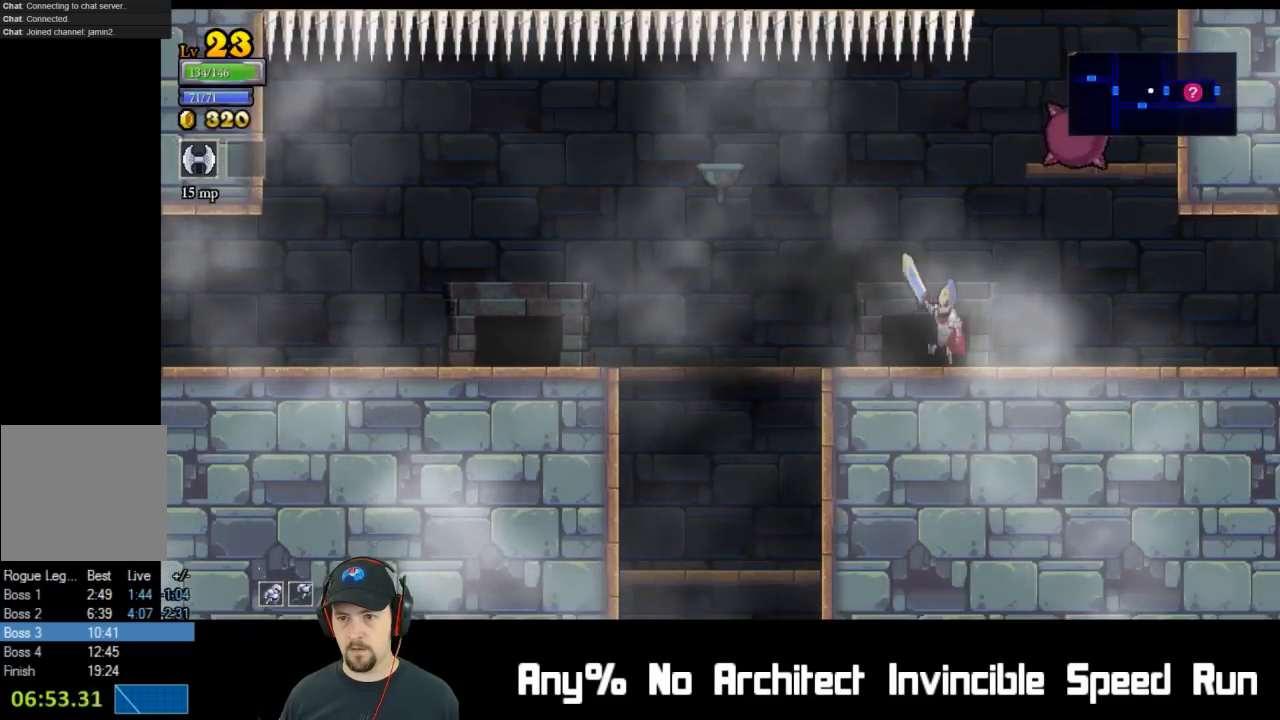
{"buttons": ["DPAD_RIGHT"], "left_stick": "center", "events": [[33, "A", "down"], [83, "DPAD_LEFT", "up"], [183, "DPAD_RIGHT", "down"], [433, "A", "up"]]}
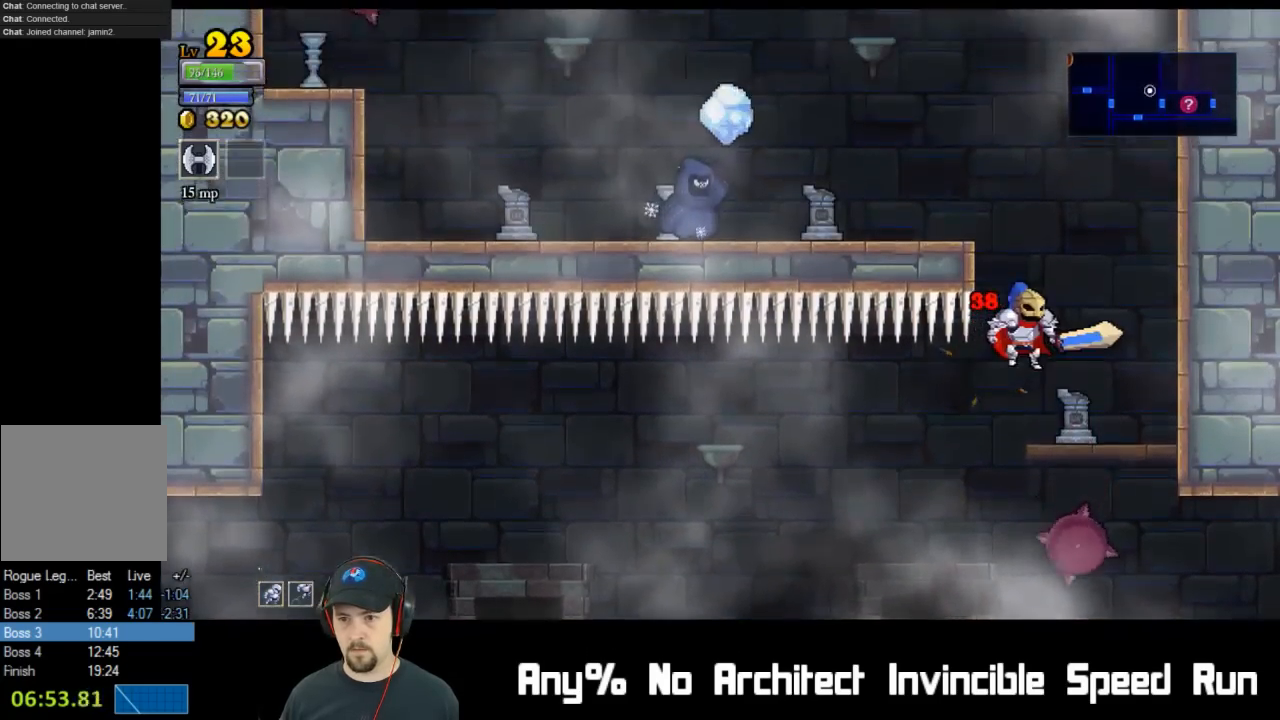
{"buttons": ["A", "DPAD_DOWN", "DPAD_LEFT"], "left_stick": "center", "events": [[250, "DPAD_RIGHT", "up"], [467, "DPAD_LEFT", "down"], [500, "A", "down"], [500, "DPAD_DOWN", "down"]]}
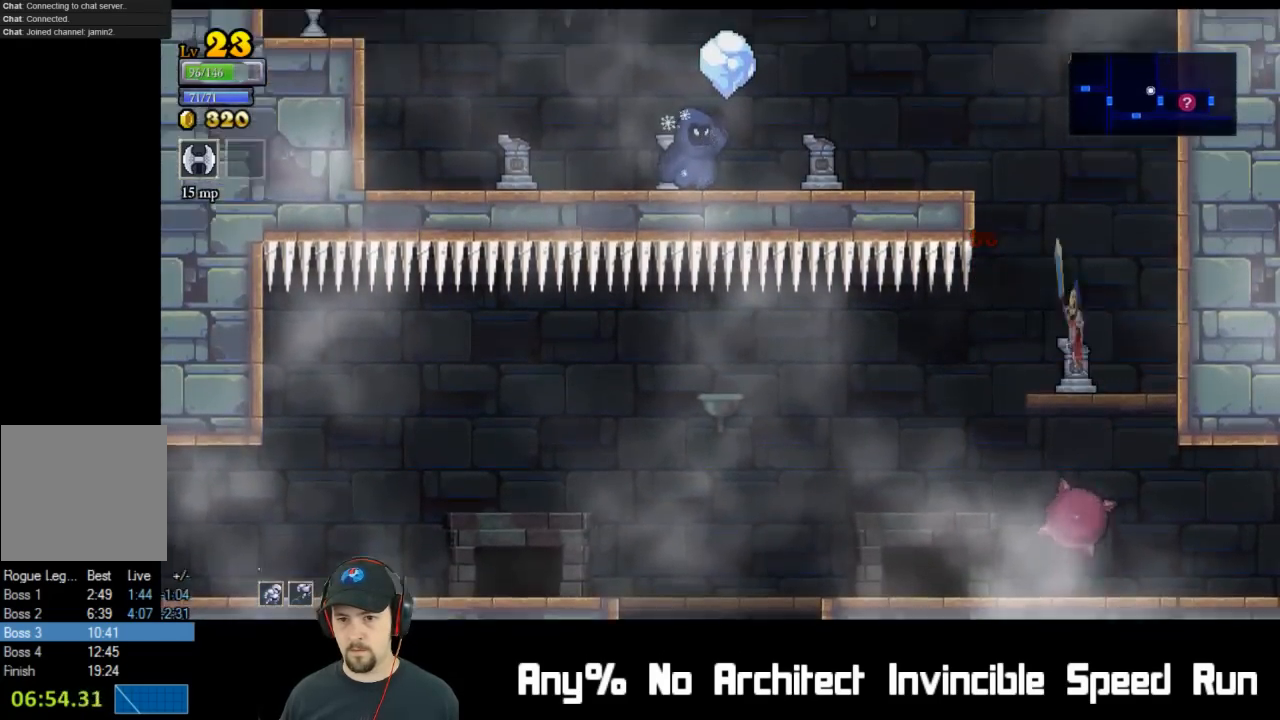
{"buttons": ["X", "DPAD_LEFT"], "left_stick": "center", "events": [[100, "DPAD_DOWN", "up"], [317, "A", "up"], [500, "X", "down"]]}
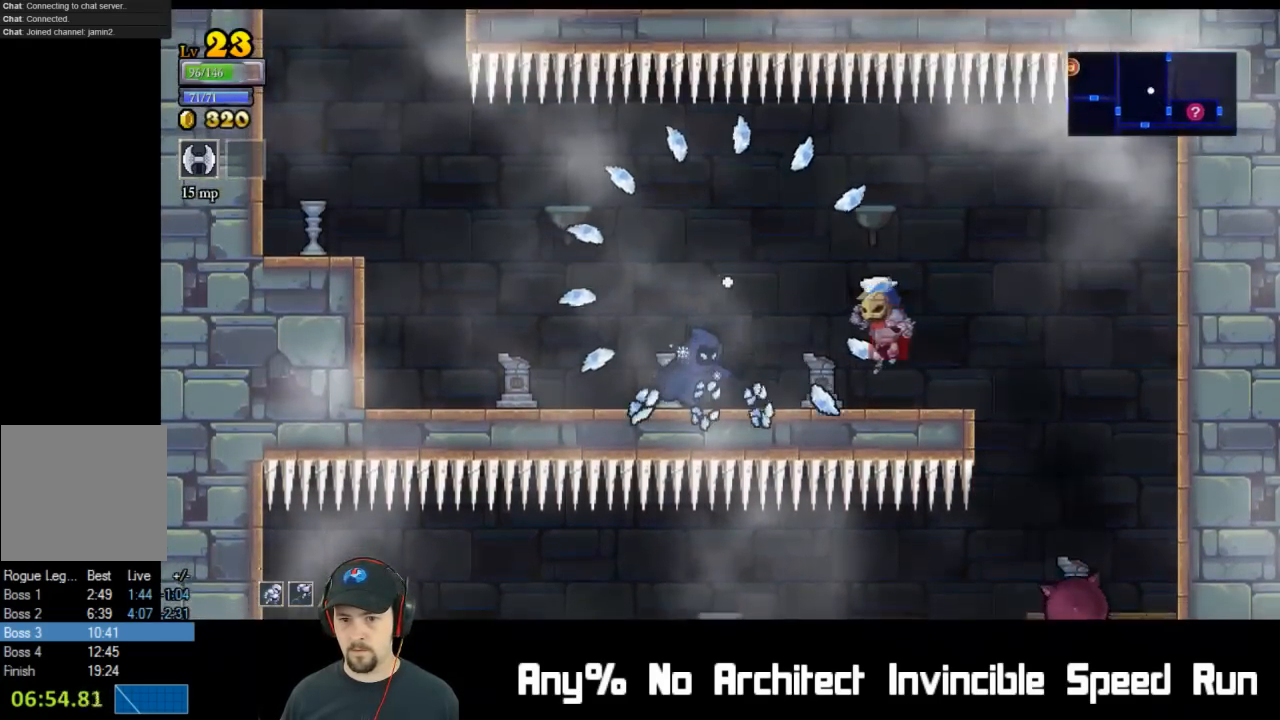
{"buttons": ["X", "DPAD_LEFT"], "left_stick": "center", "events": [[217, "X", "up"], [367, "DPAD_LEFT", "up"], [400, "X", "down"], [483, "DPAD_LEFT", "down"]]}
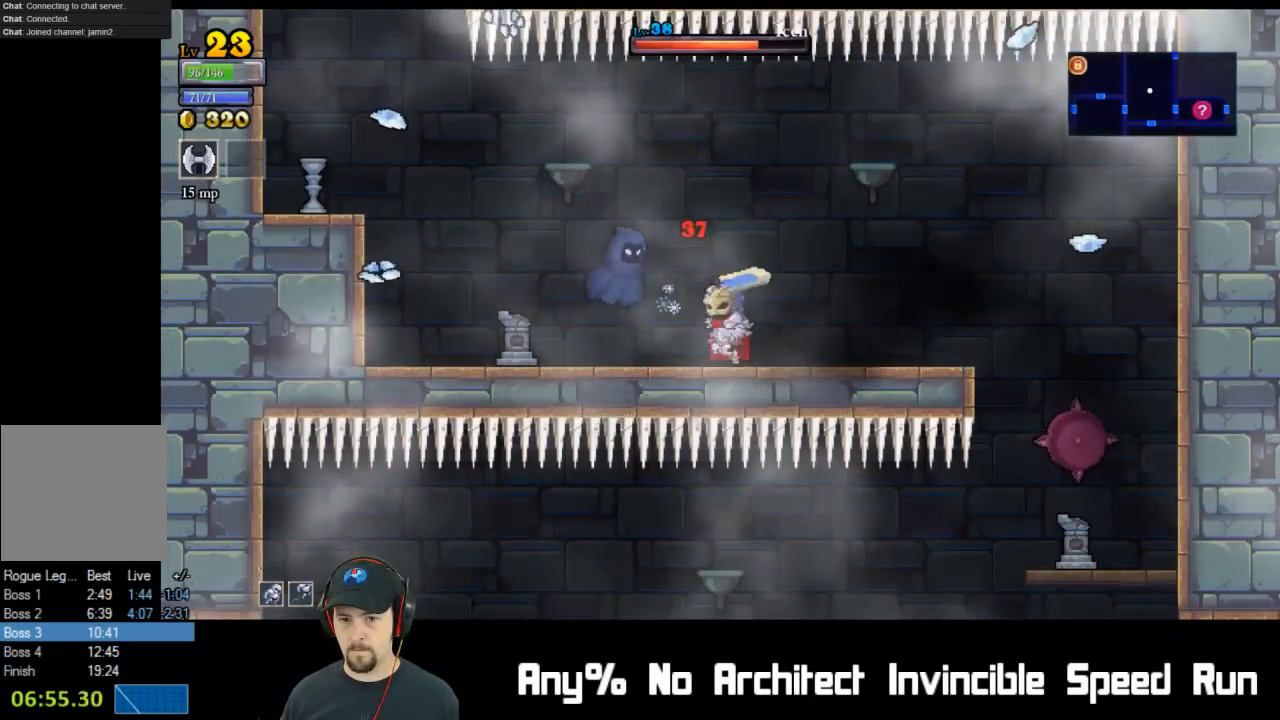
{"buttons": ["A", "X"], "left_stick": "center", "events": [[67, "X", "up"], [100, "DPAD_LEFT", "up"], [300, "DPAD_LEFT", "down"], [350, "A", "down"], [367, "X", "down"], [433, "DPAD_LEFT", "up"]]}
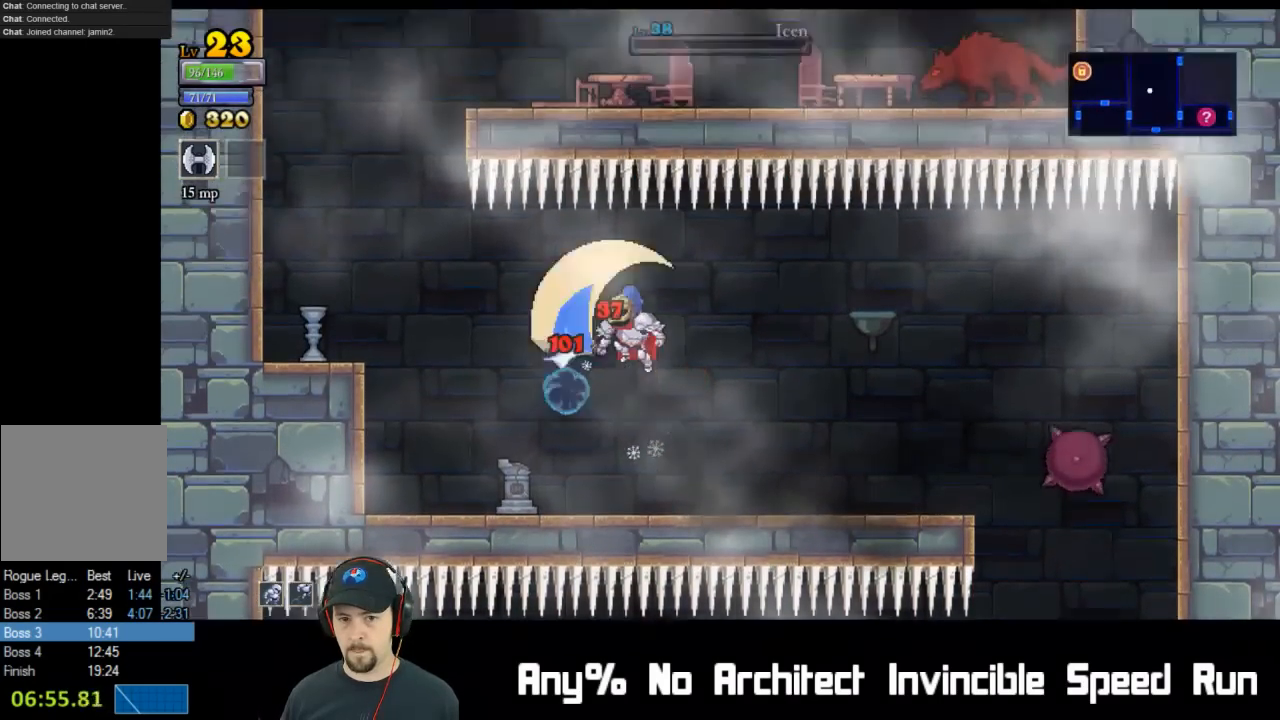
{"buttons": ["DPAD_LEFT"], "left_stick": "center", "events": [[17, "A", "up"], [33, "X", "up"], [350, "X", "down"], [400, "DPAD_LEFT", "down"], [450, "X", "up"]]}
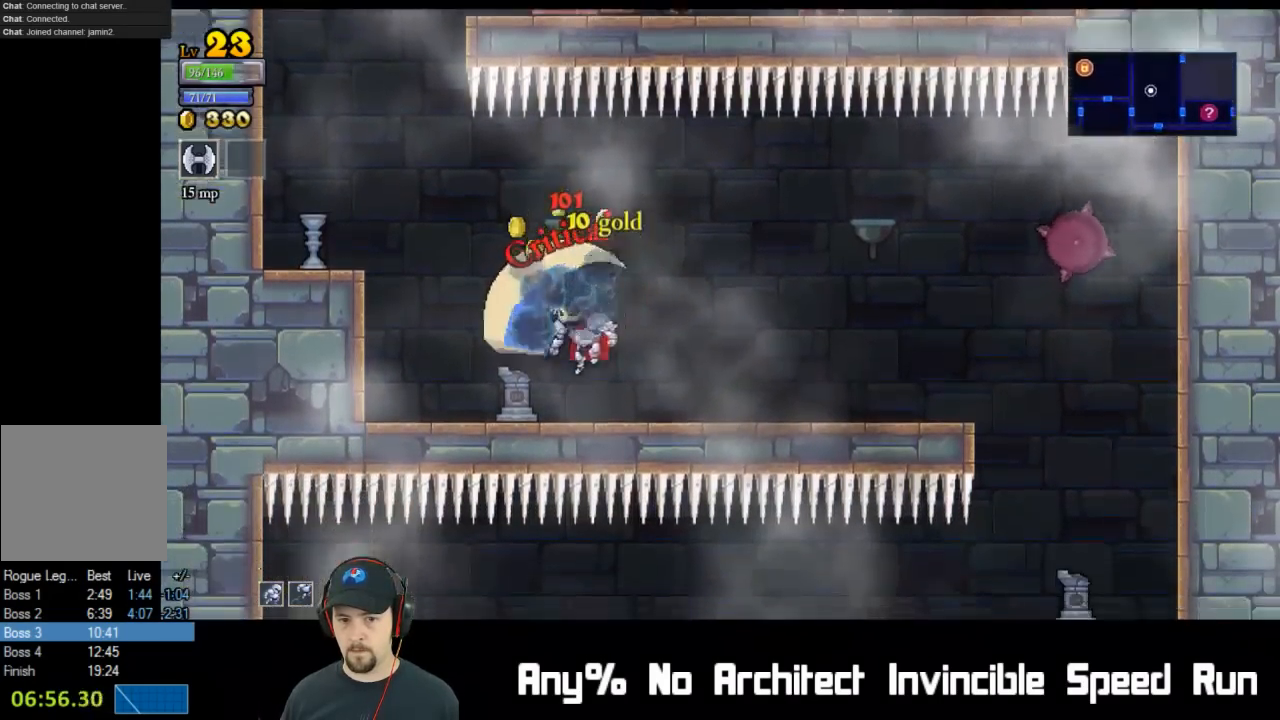
{"buttons": ["DPAD_LEFT"], "left_stick": "center", "events": [[200, "A", "down"], [417, "A", "up"]]}